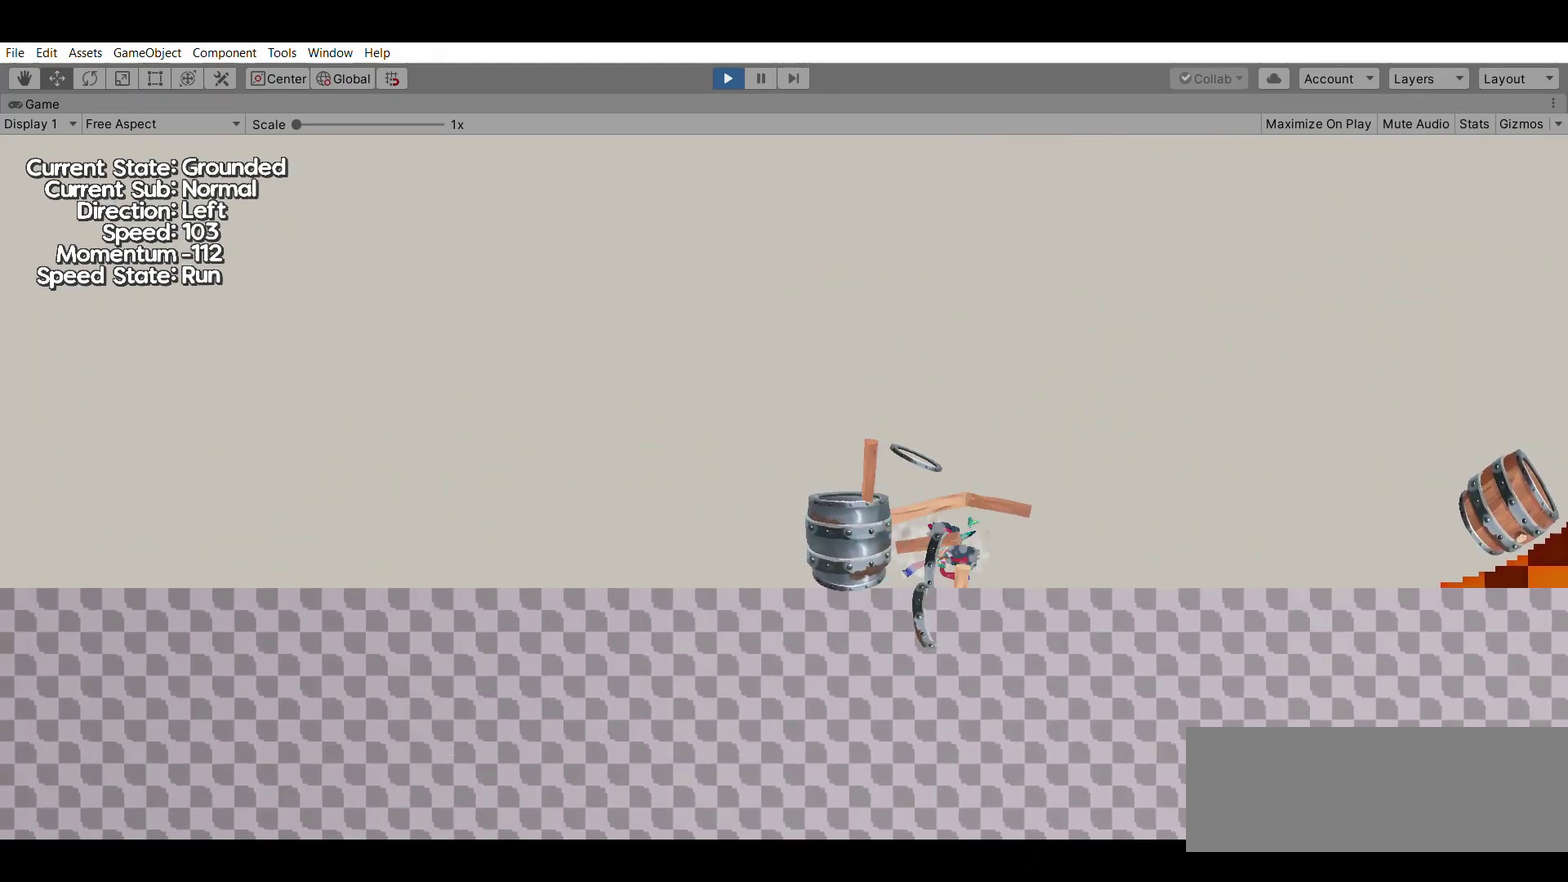
Gameplay with a controller (Xbox layout); each line is a JSON object with the inputs held at the frame after it (dt_ms = milliseconds from this image to that frame). "events" lists button and stick changes between this image and that frame as [ms after this image, input, new state], when the widget could be followed in between. Not read: L1 L2 L3 R1 R2 R3.
{"dt_ms": 500, "buttons": [], "left_stick": "center", "events": [[67, "left_stick", "center"]]}
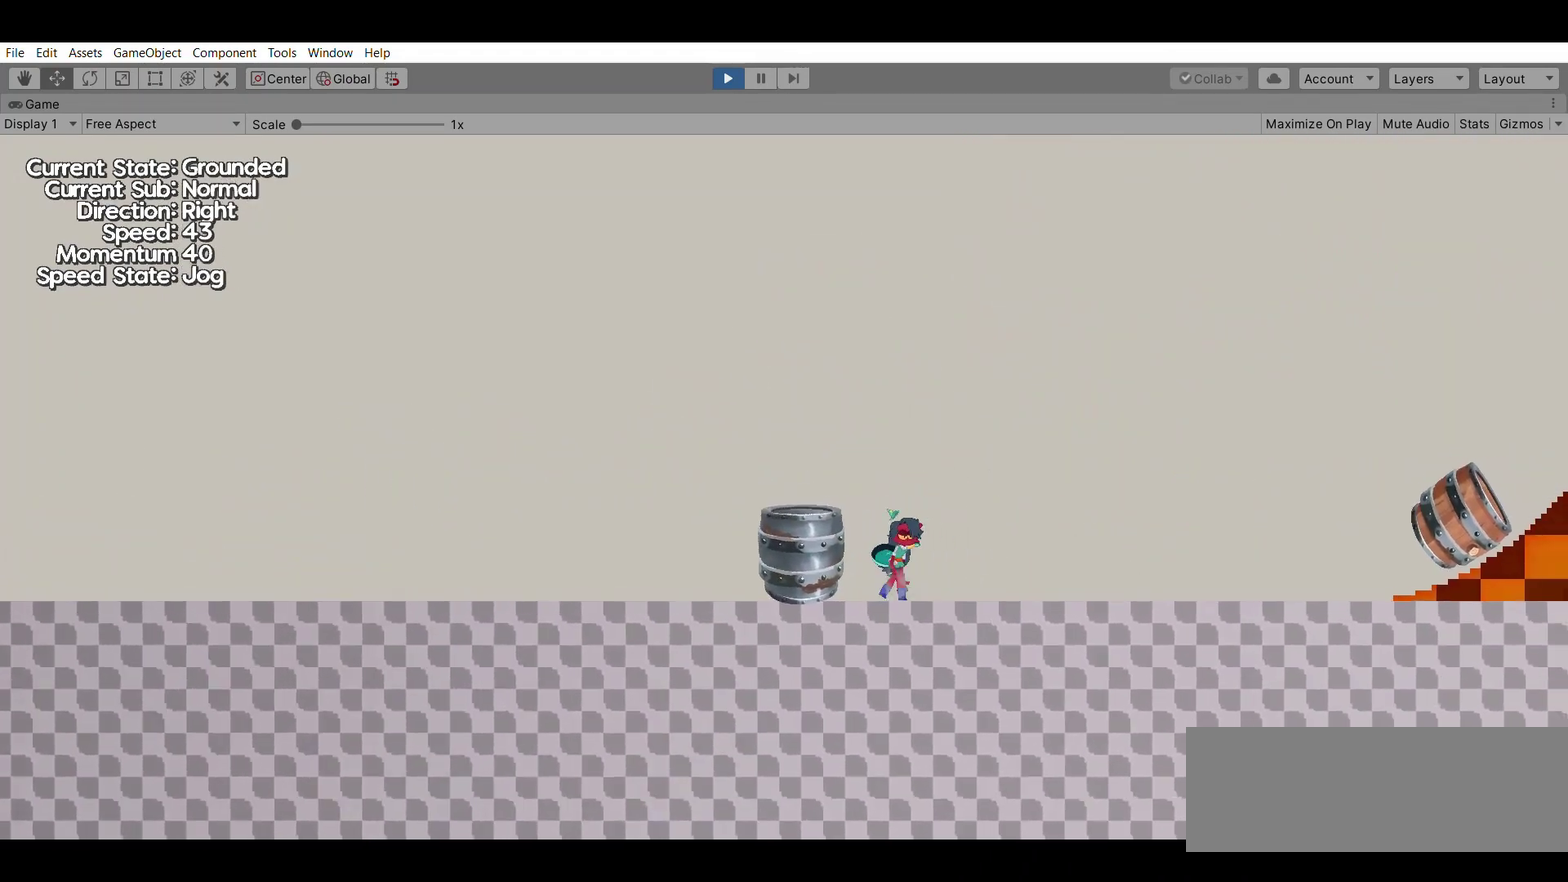
{"dt_ms": 300, "buttons": [], "left_stick": "center", "events": []}
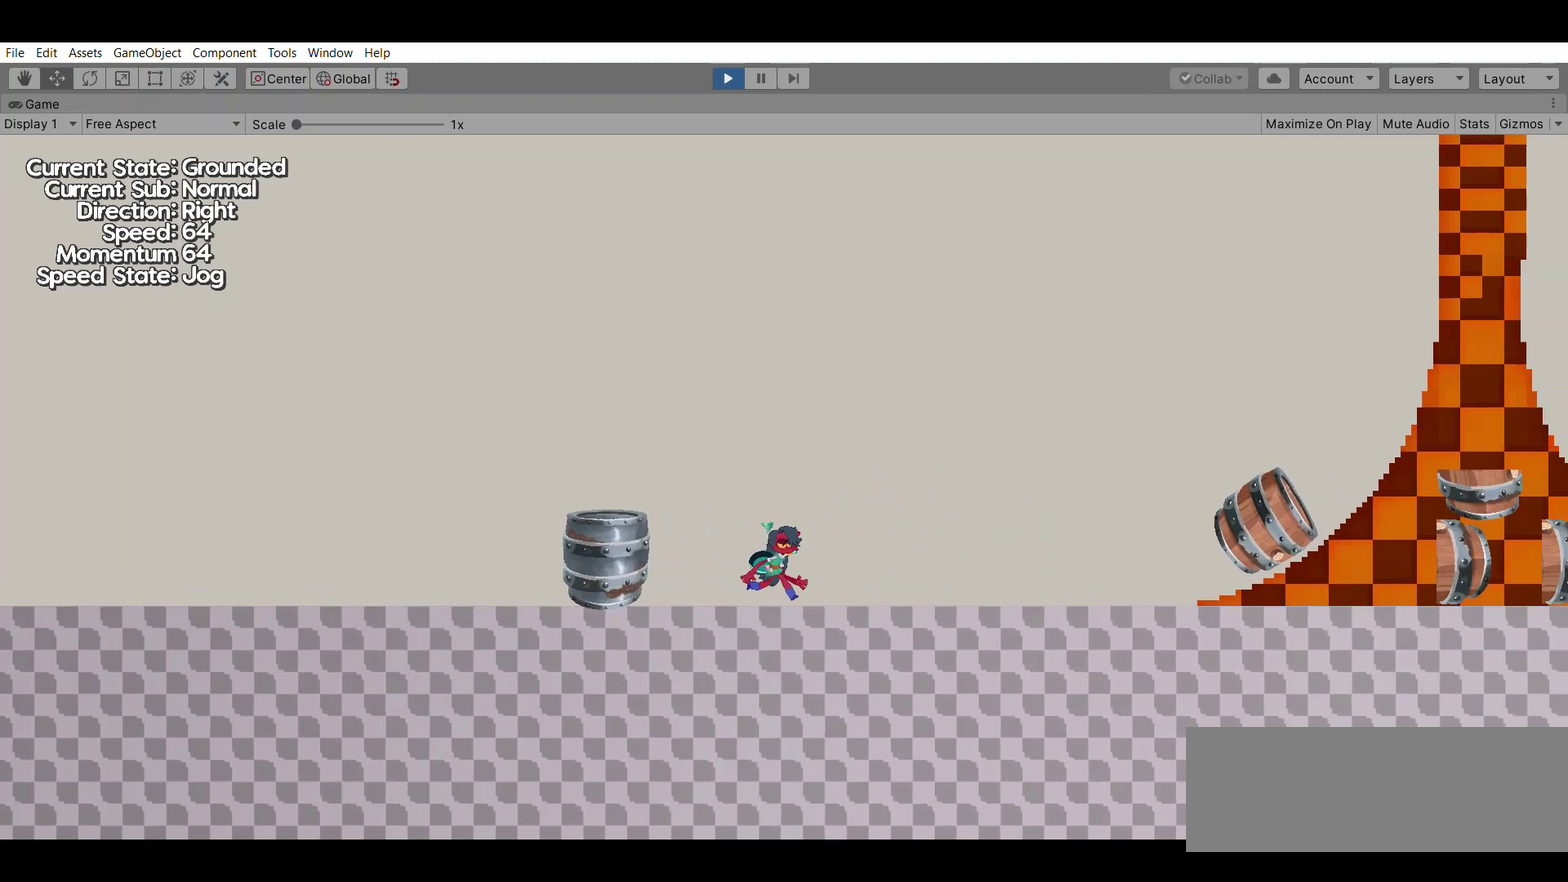
{"dt_ms": 700, "buttons": [], "left_stick": "center", "events": []}
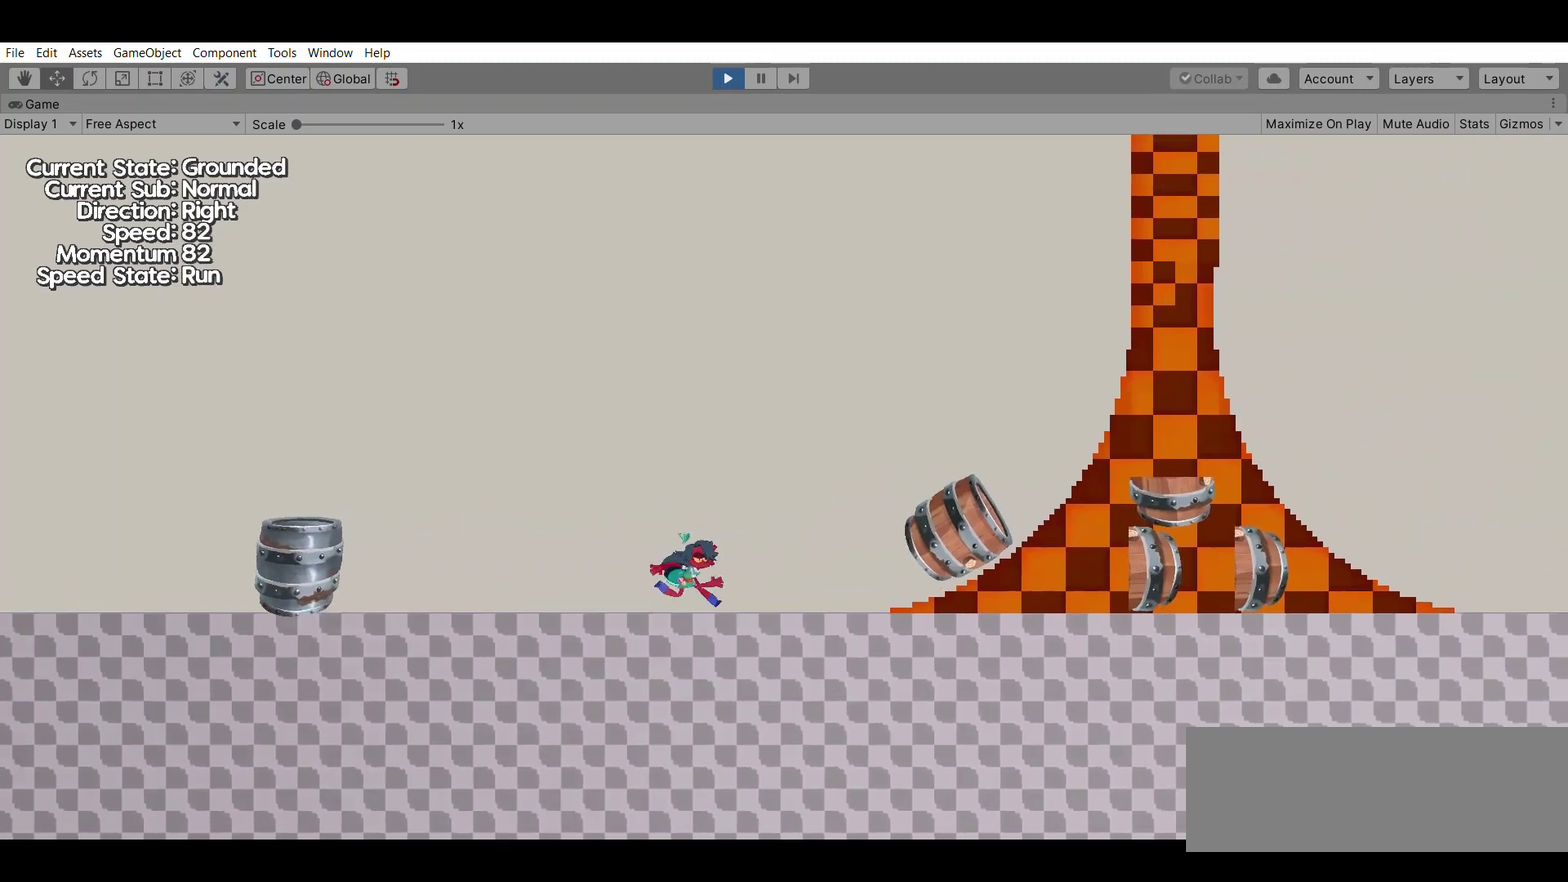
{"dt_ms": 300, "buttons": ["X"], "left_stick": "center", "events": [[200, "X", "down"]]}
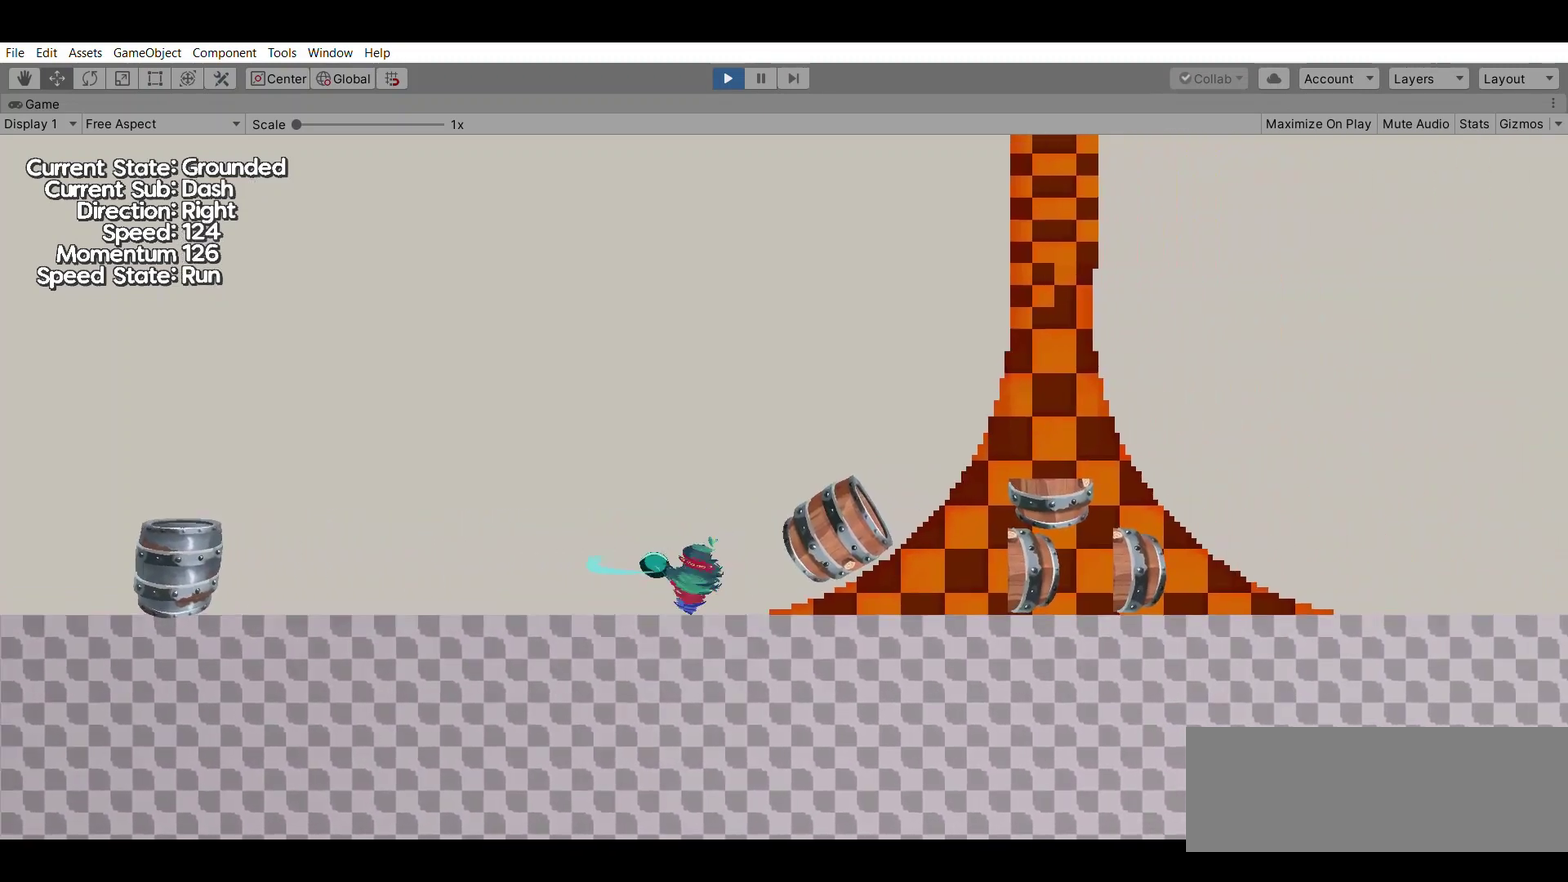
{"dt_ms": 700, "buttons": [], "left_stick": "center", "events": [[67, "X", "up"]]}
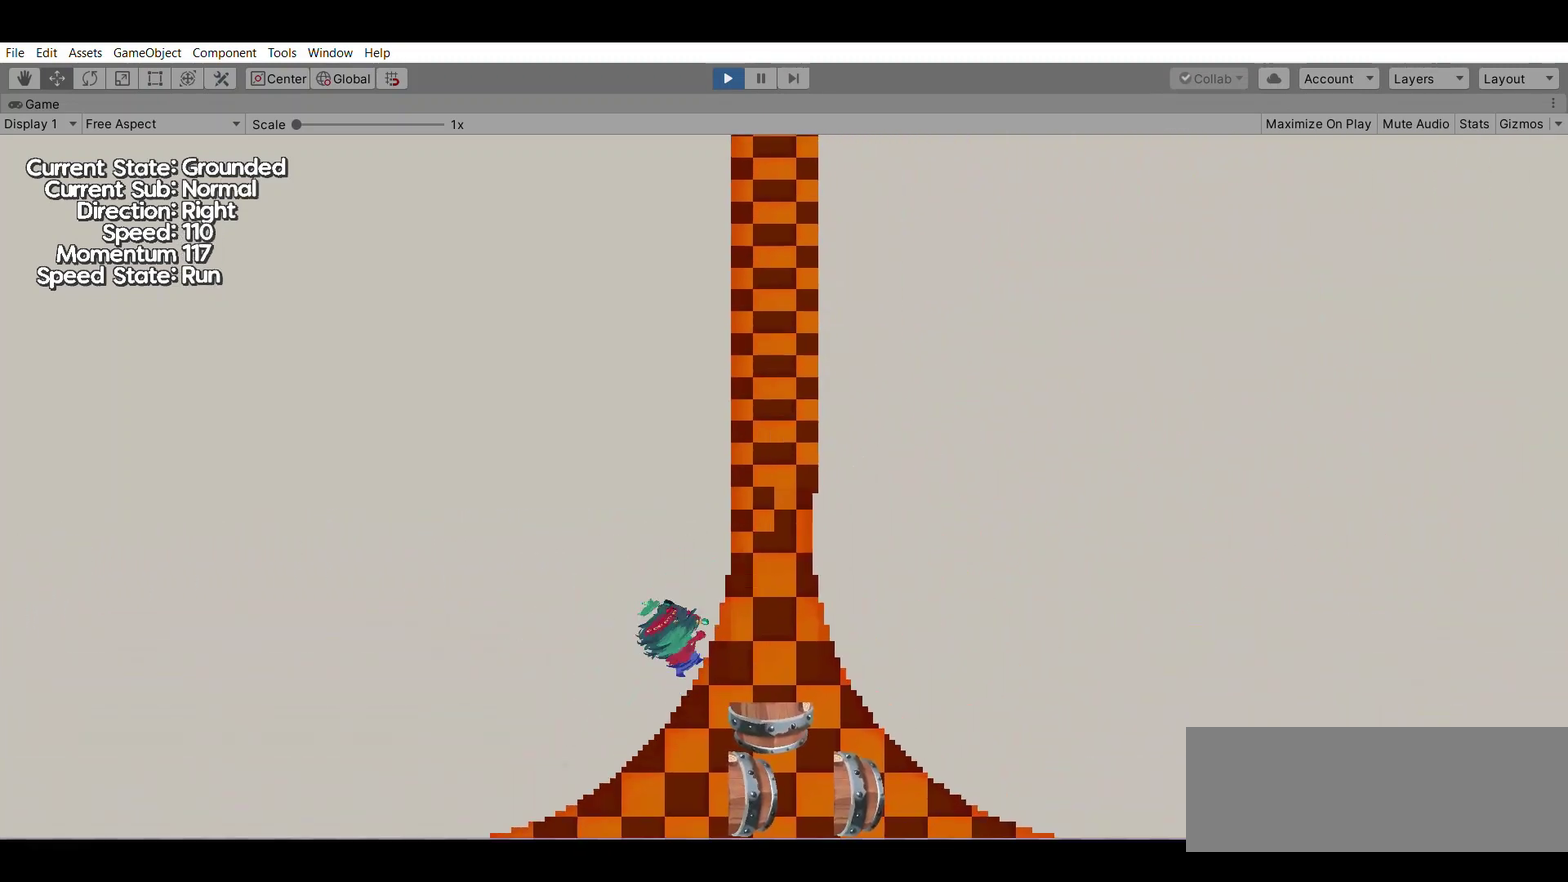
{"dt_ms": 500, "buttons": ["A"], "left_stick": "center", "events": [[467, "A", "down"]]}
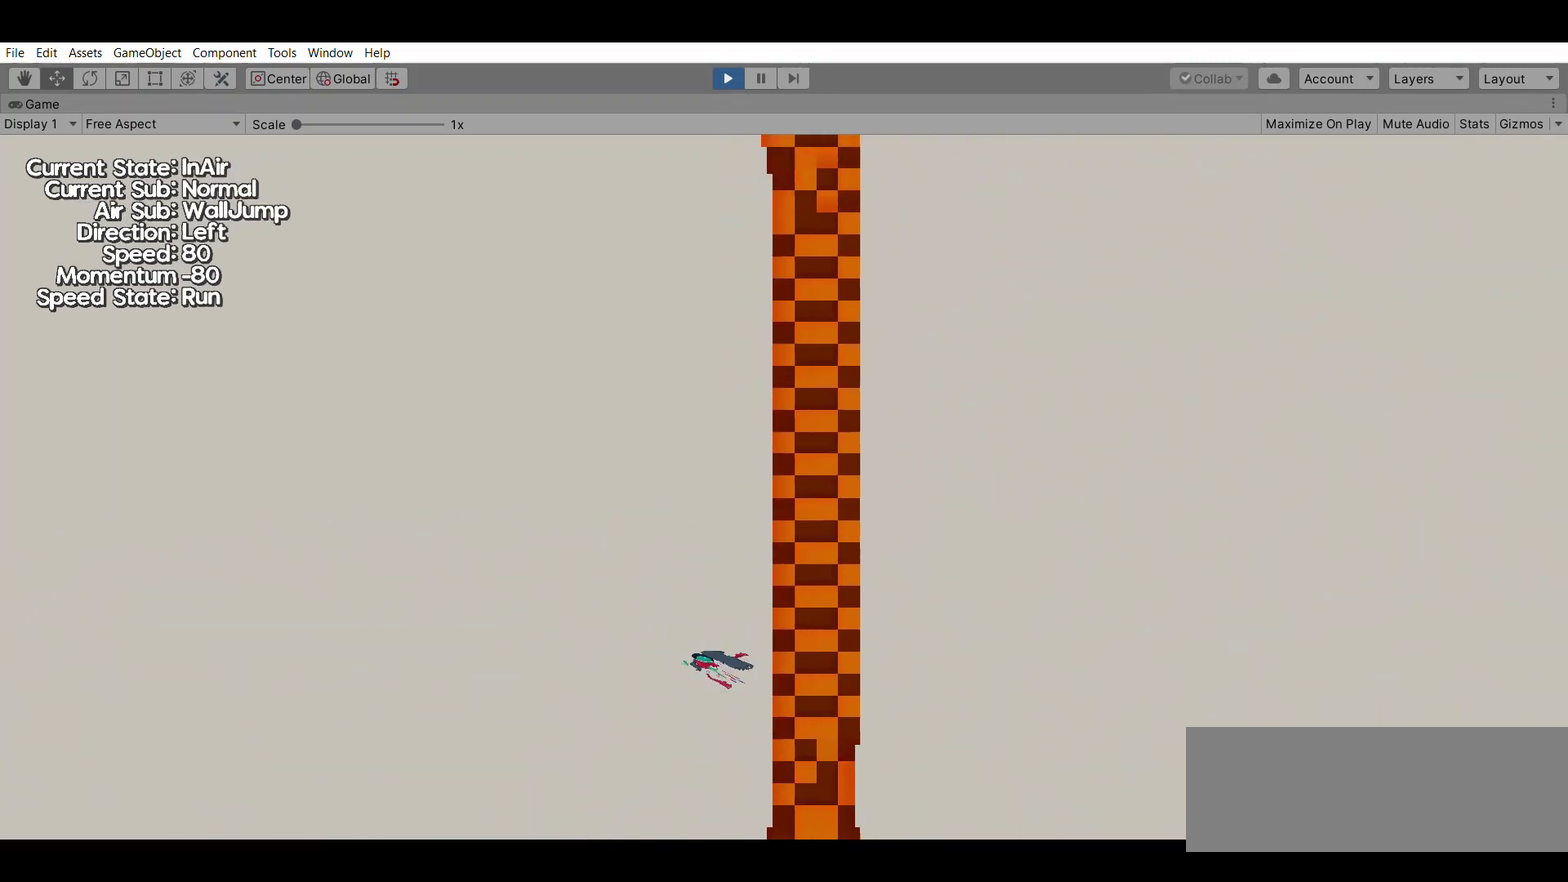
{"dt_ms": 500, "buttons": ["X"], "left_stick": "down-left", "events": [[133, "A", "up"], [167, "left_stick", "down-left"], [467, "X", "down"]]}
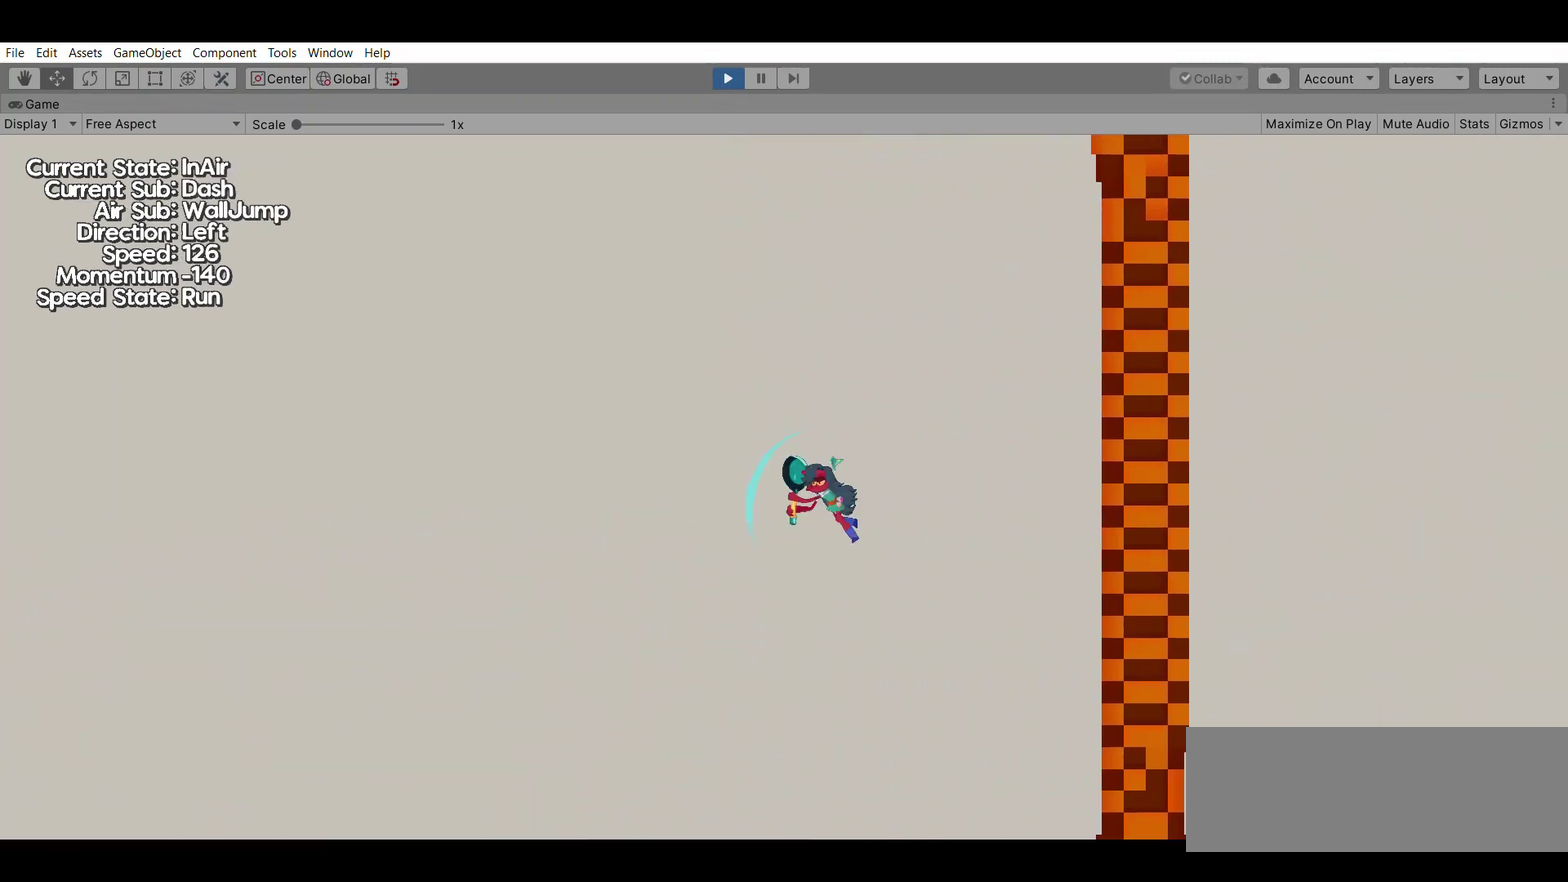
{"dt_ms": 500, "buttons": ["A"], "left_stick": "down-left", "events": [[67, "X", "up"], [467, "A", "down"]]}
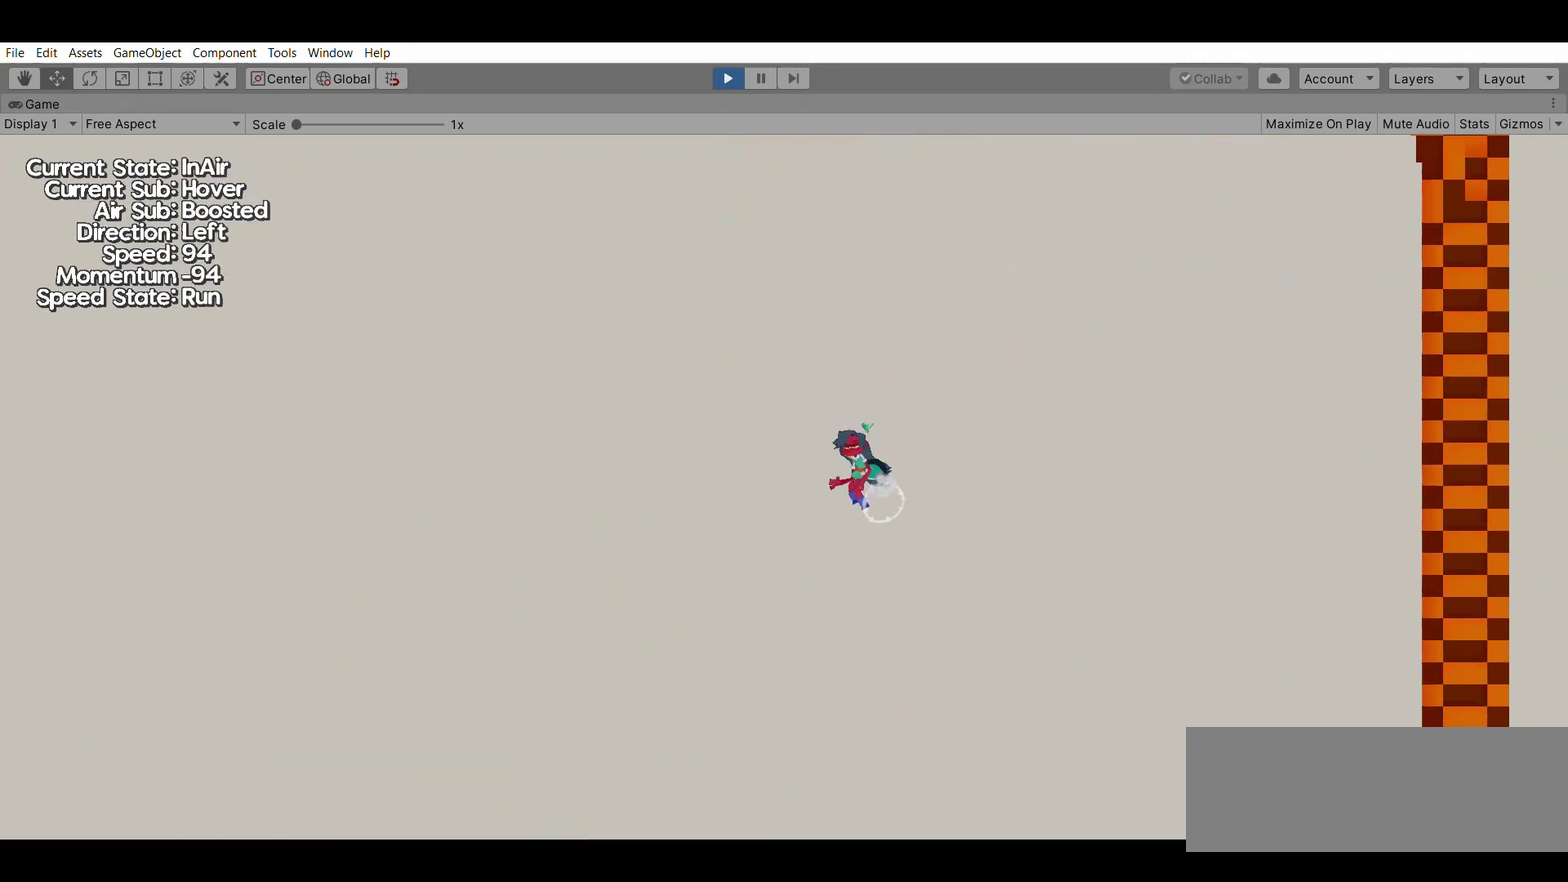
{"dt_ms": 500, "buttons": [], "left_stick": "center", "events": [[200, "A", "up"], [400, "left_stick", "center"]]}
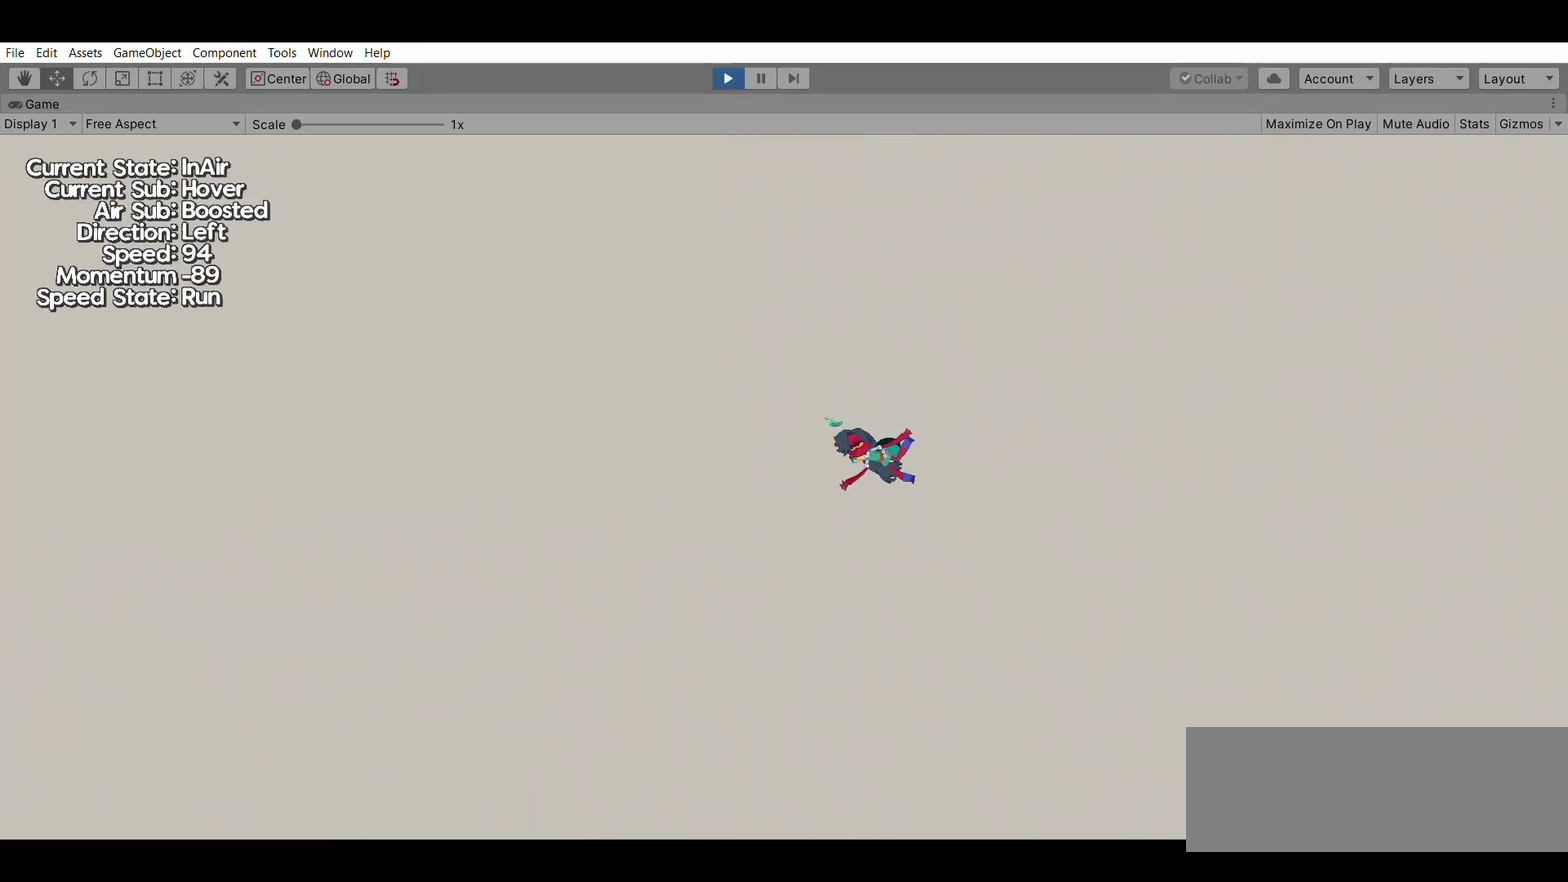
{"dt_ms": 500, "buttons": [], "left_stick": "center", "events": []}
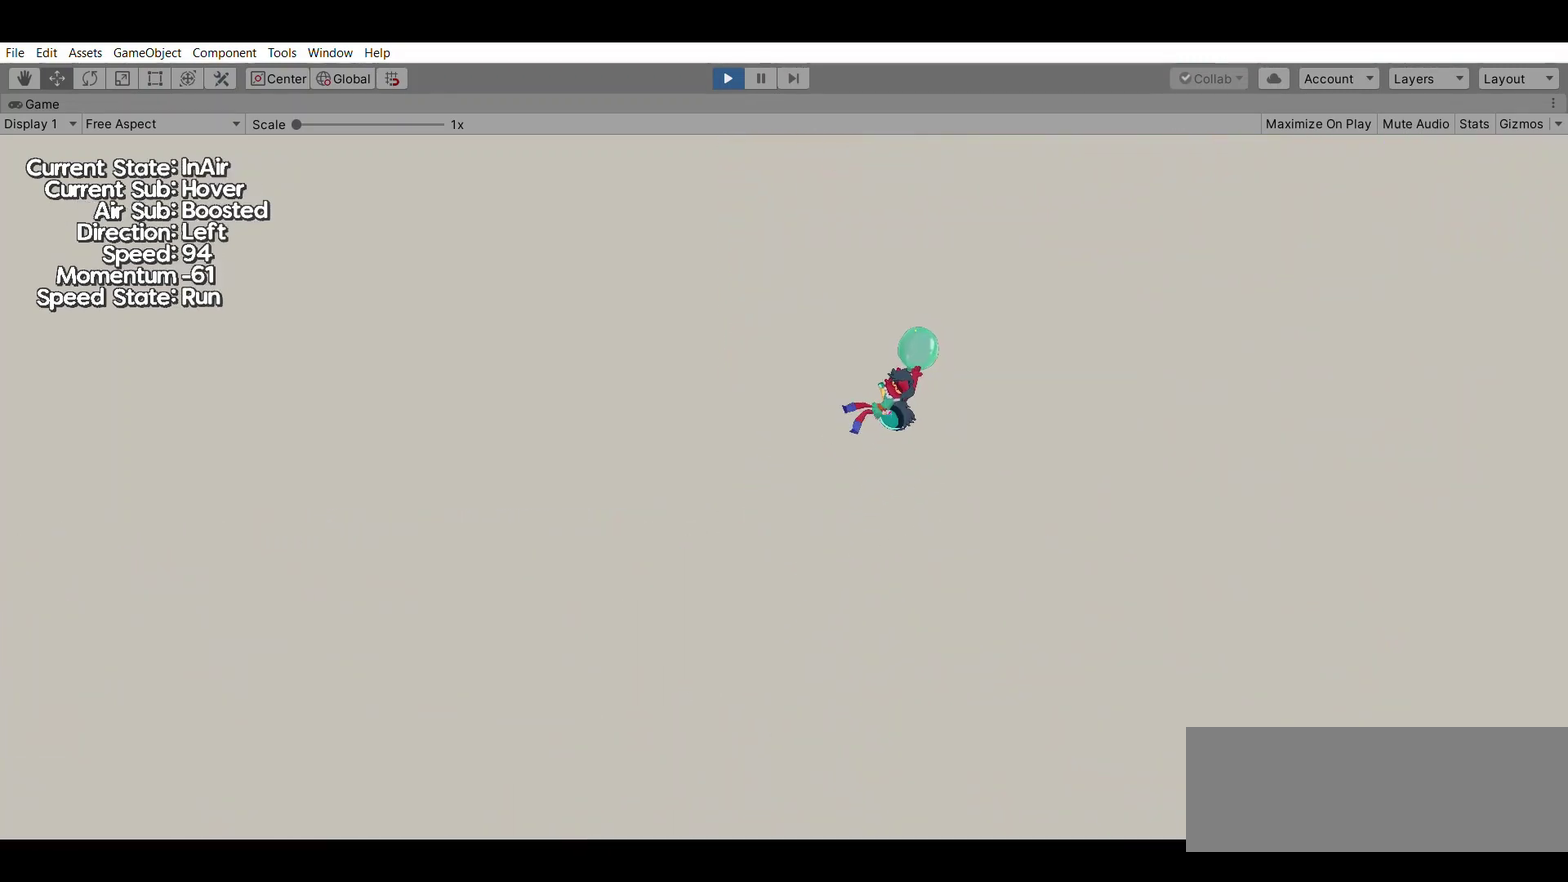
{"dt_ms": 500, "buttons": [], "left_stick": "center", "events": []}
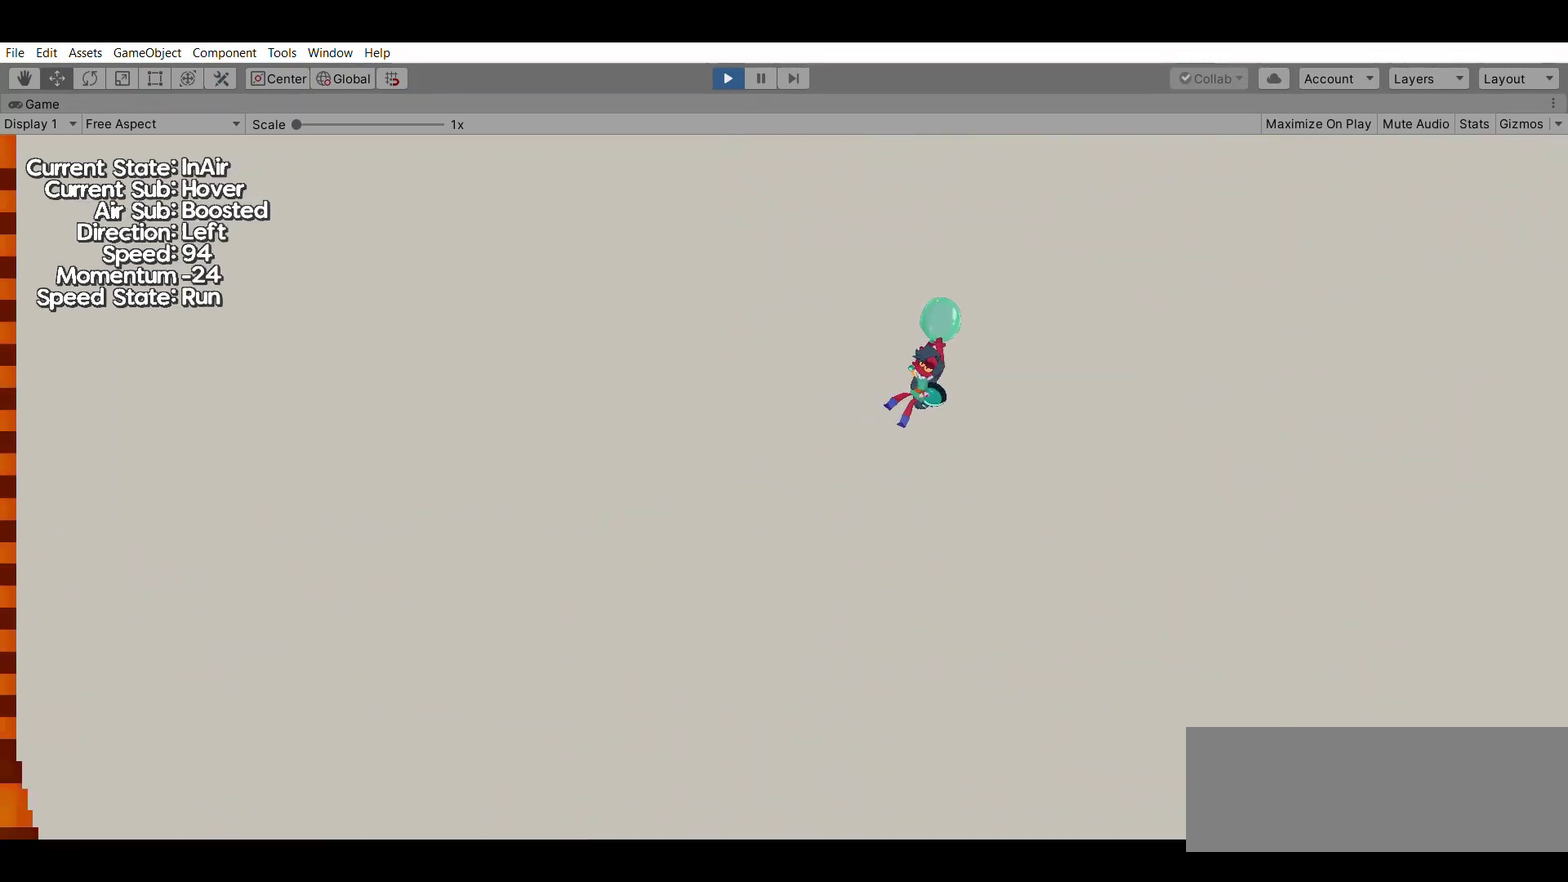
{"dt_ms": 500, "buttons": [], "left_stick": "center", "events": []}
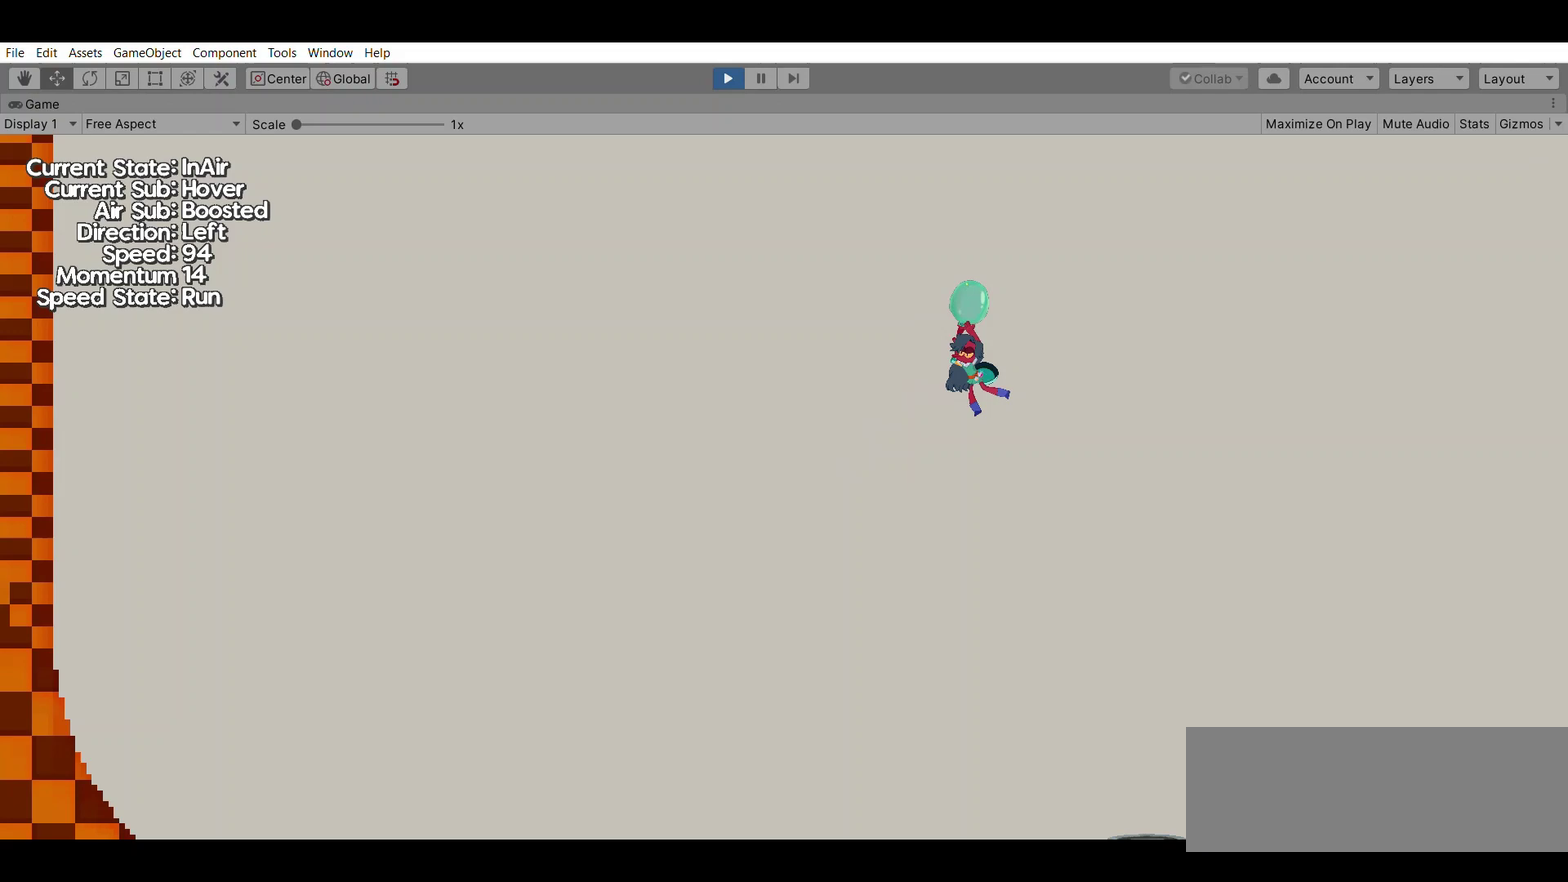
{"dt_ms": 500, "buttons": [], "left_stick": "center", "events": []}
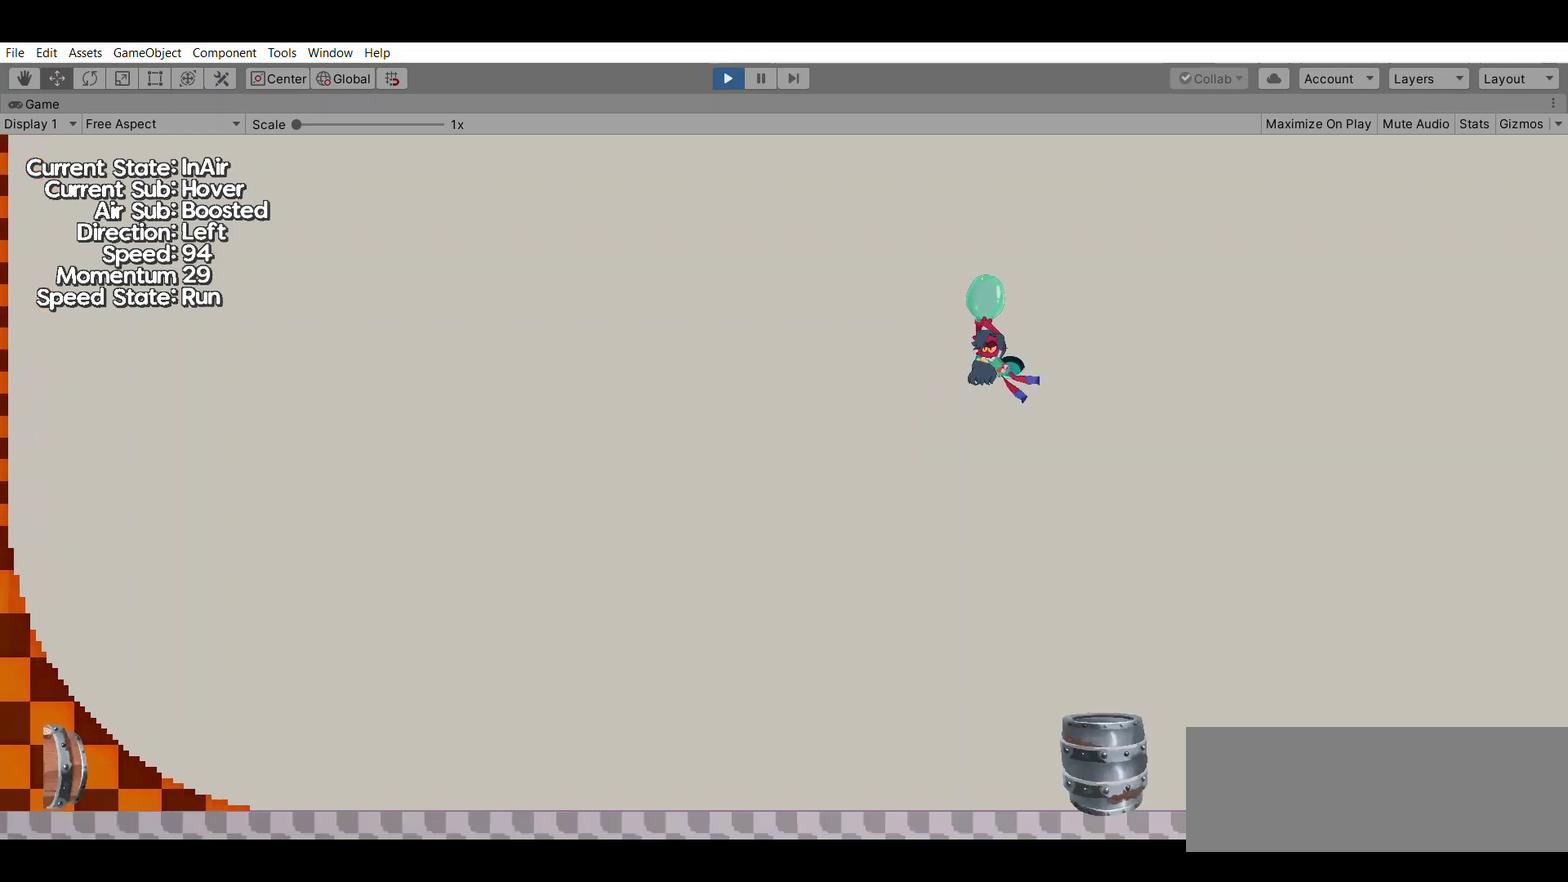
{"dt_ms": 300, "buttons": [], "left_stick": "center", "events": [[67, "left_stick", "down-left"], [167, "left_stick", "center"]]}
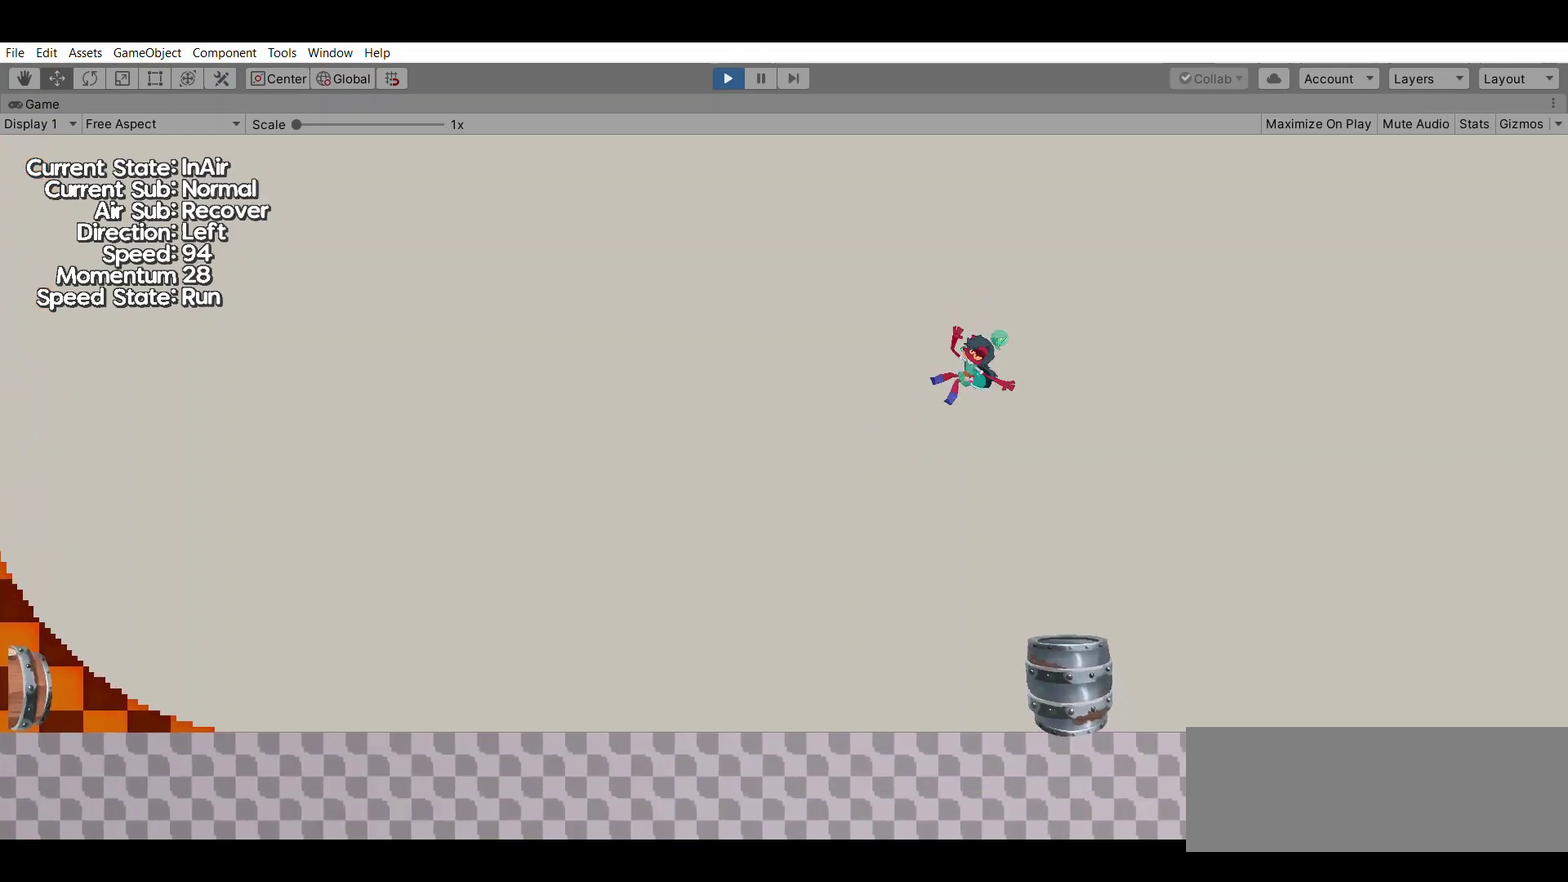
{"dt_ms": 800, "buttons": ["A"], "left_stick": "center", "events": [[800, "A", "down"]]}
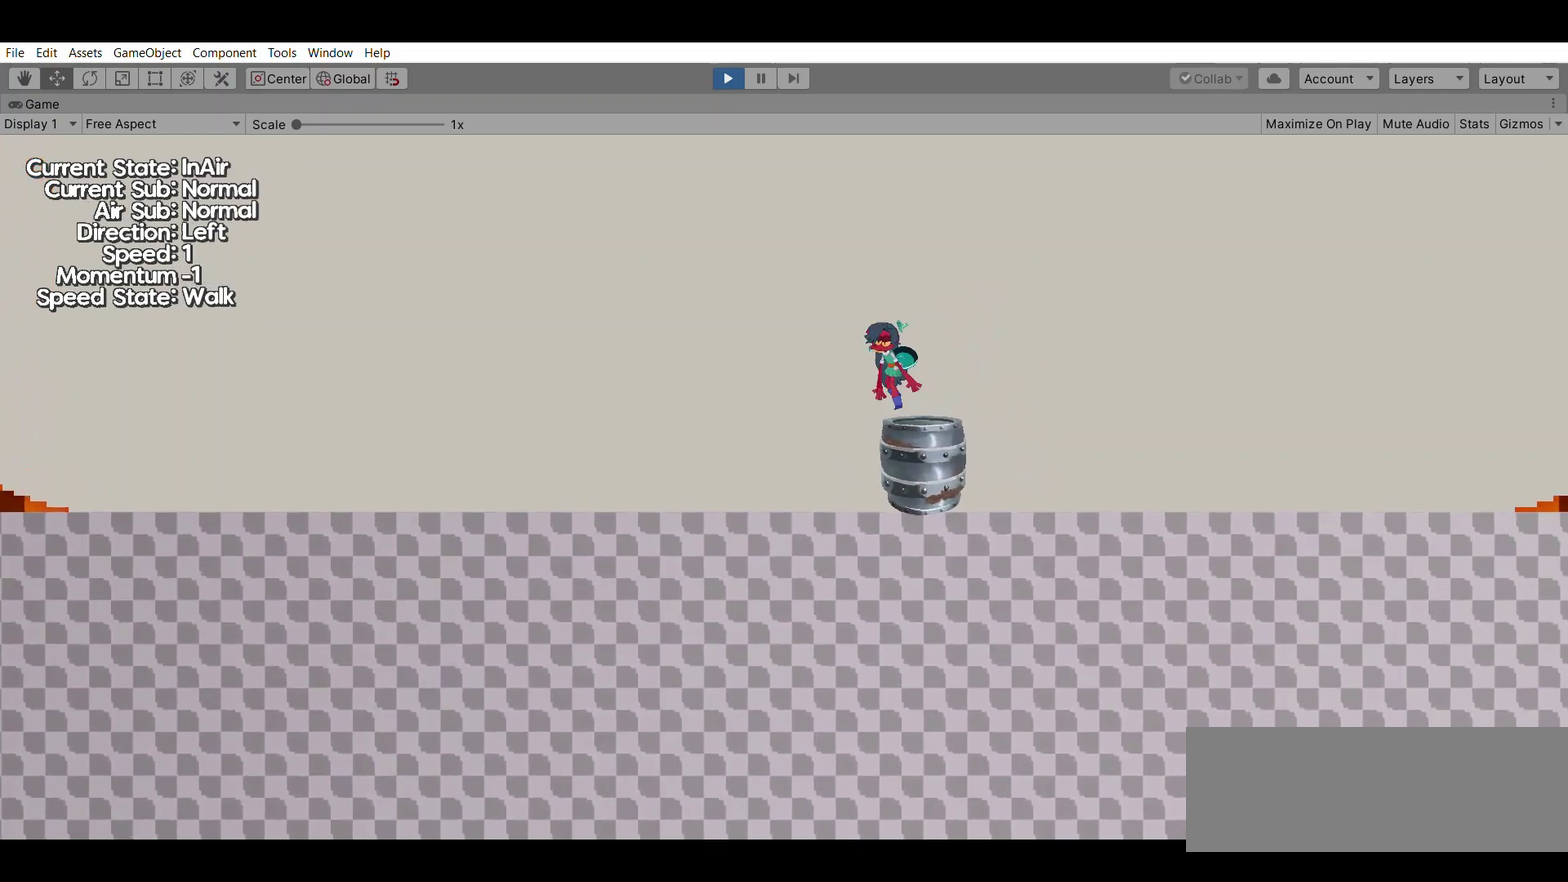
{"dt_ms": 800, "buttons": [], "left_stick": "center", "events": [[200, "A", "up"], [300, "left_stick", "down-left"], [367, "left_stick", "center"], [400, "X", "down"], [533, "X", "up"]]}
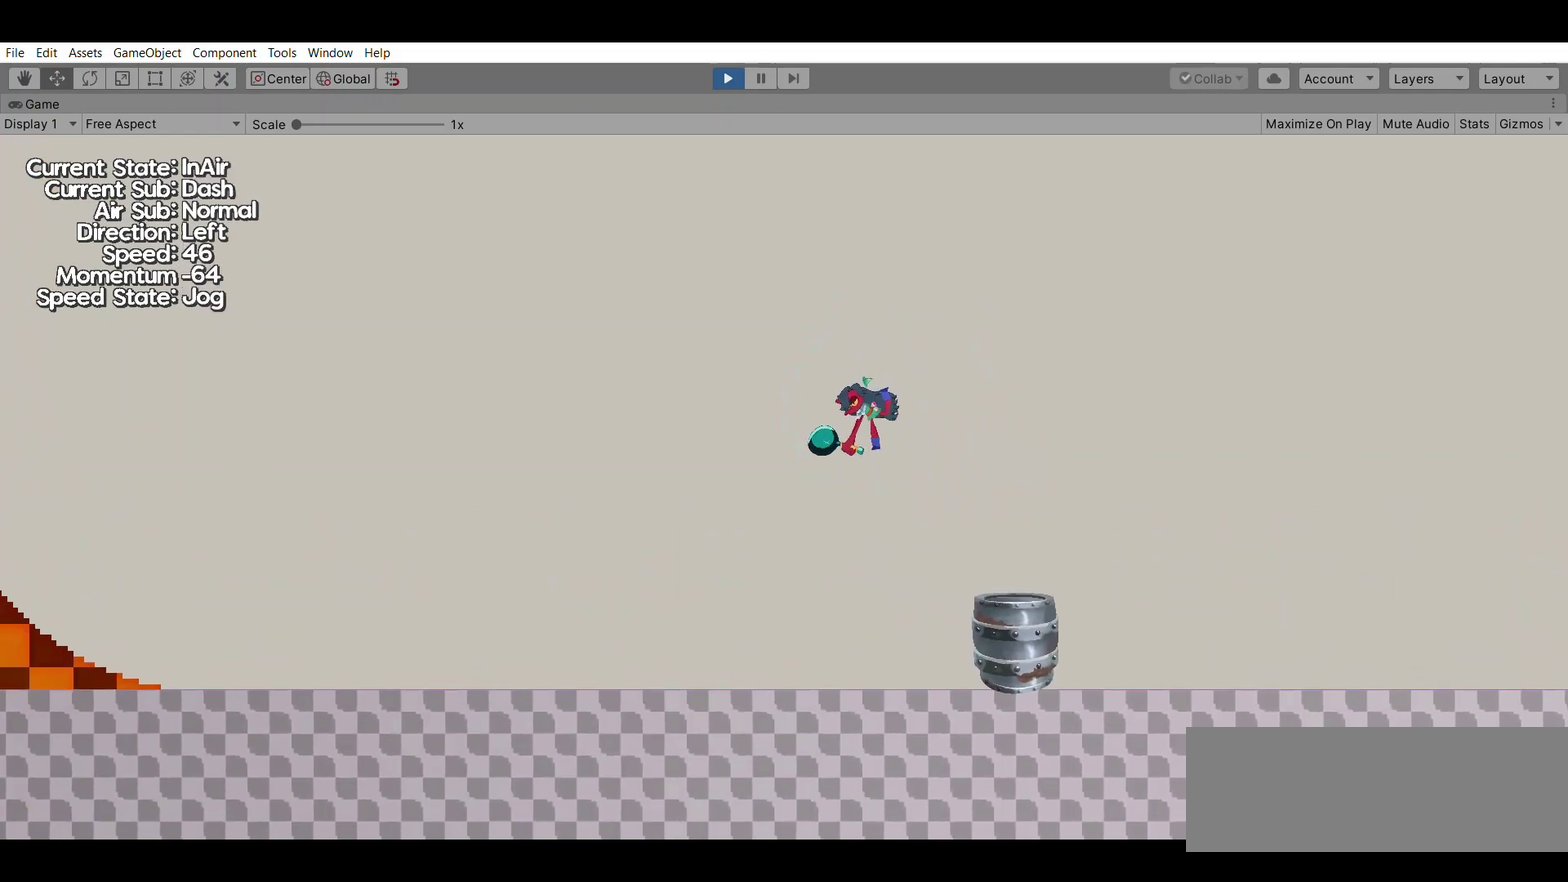
{"dt_ms": 800, "buttons": [], "left_stick": "center", "events": [[600, "X", "down"], [767, "X", "up"]]}
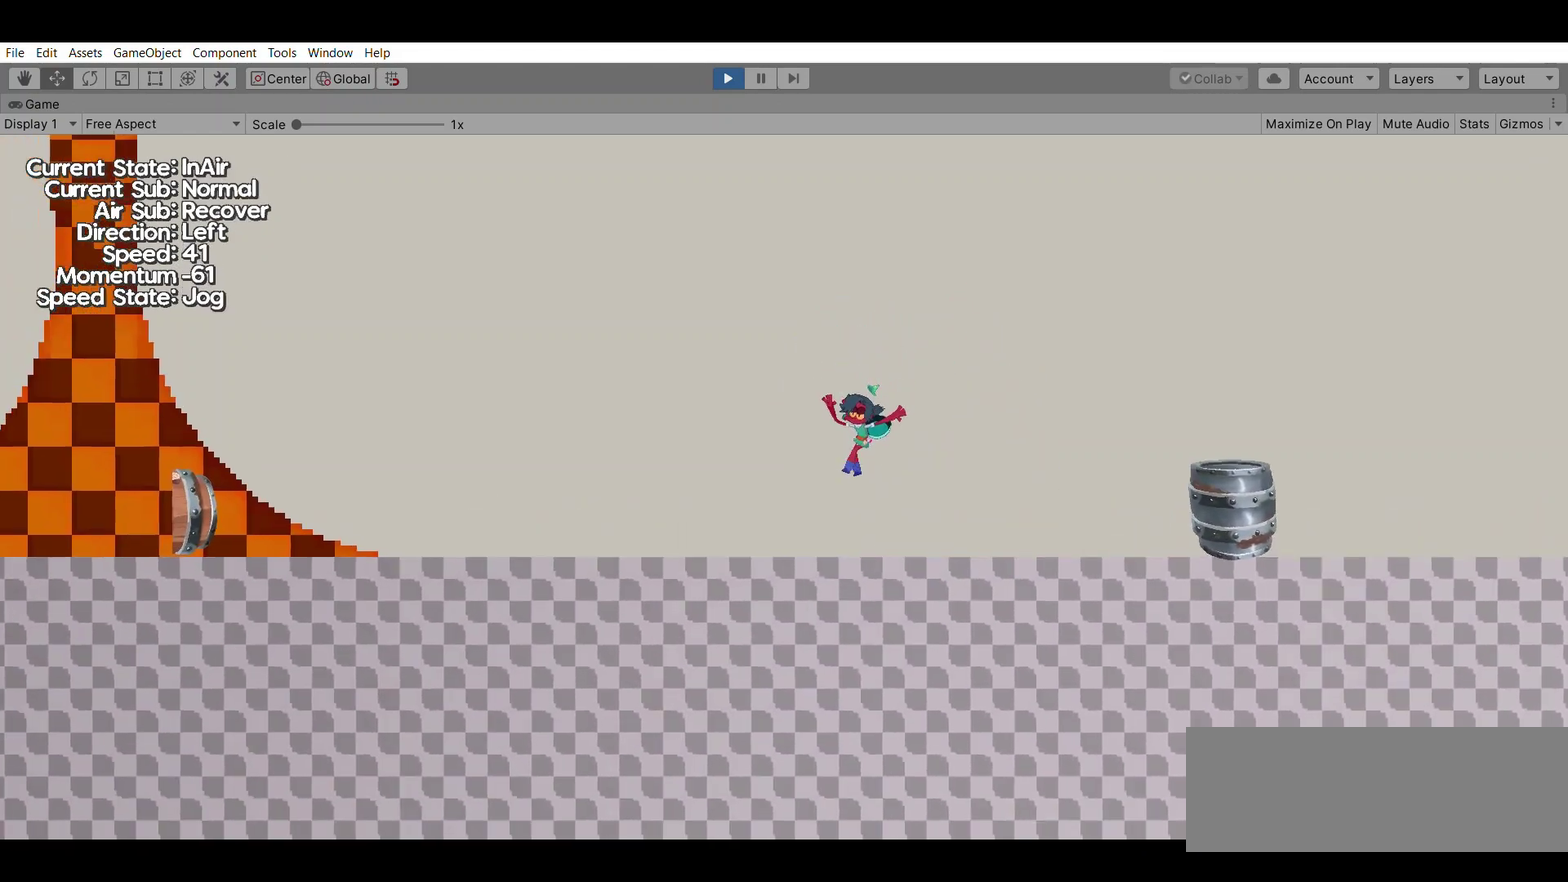
{"dt_ms": 300, "buttons": ["X"], "left_stick": "center", "events": [[267, "X", "down"]]}
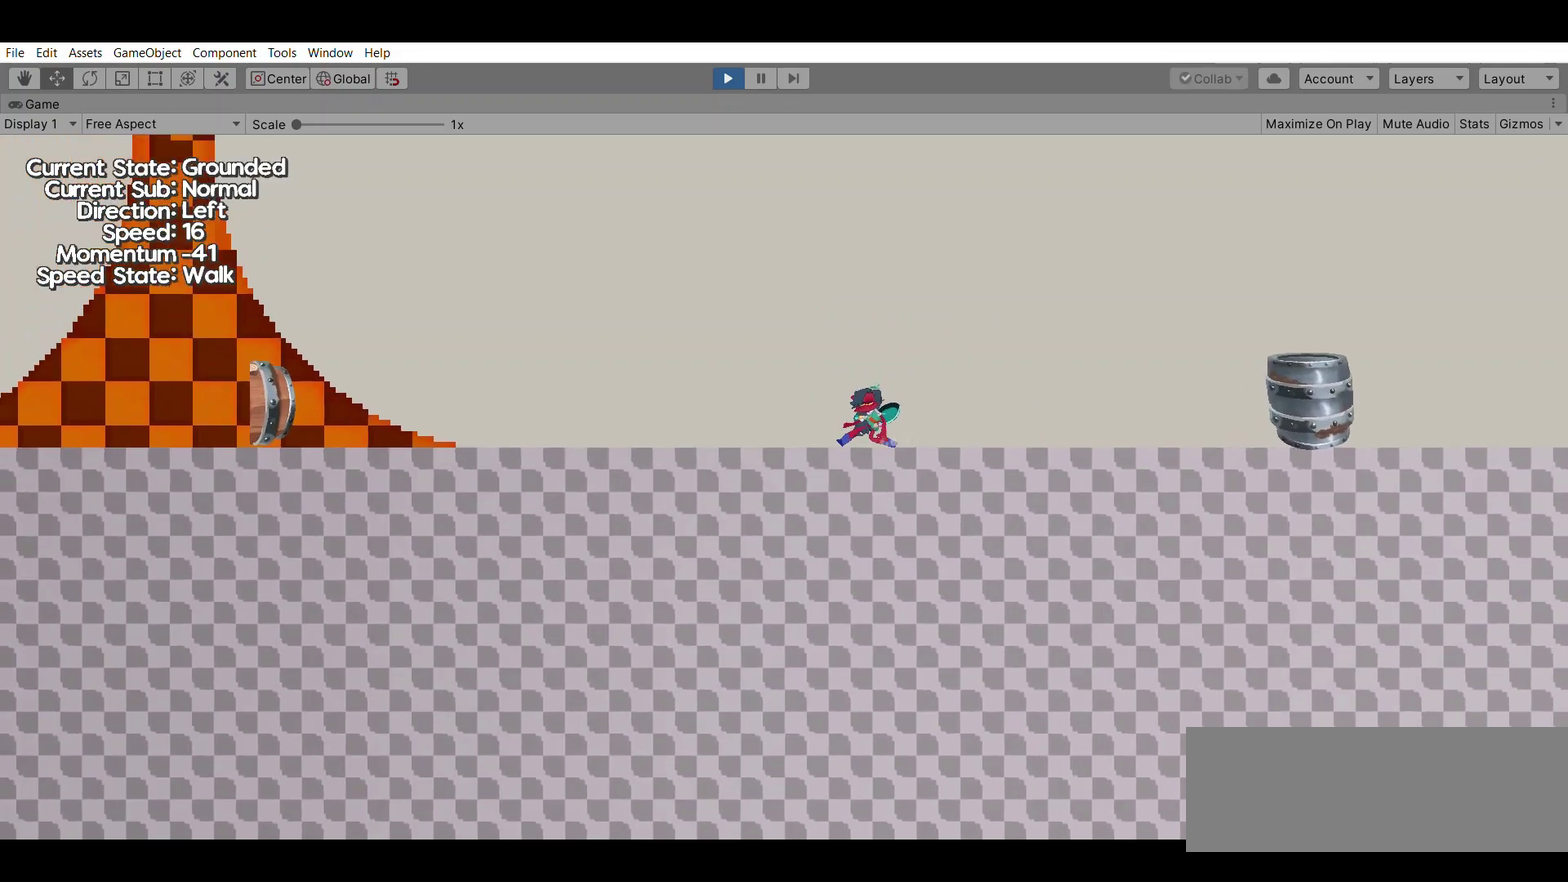
{"dt_ms": 500, "buttons": [], "left_stick": "center", "events": [[100, "X", "up"], [367, "X", "down"], [500, "X", "up"]]}